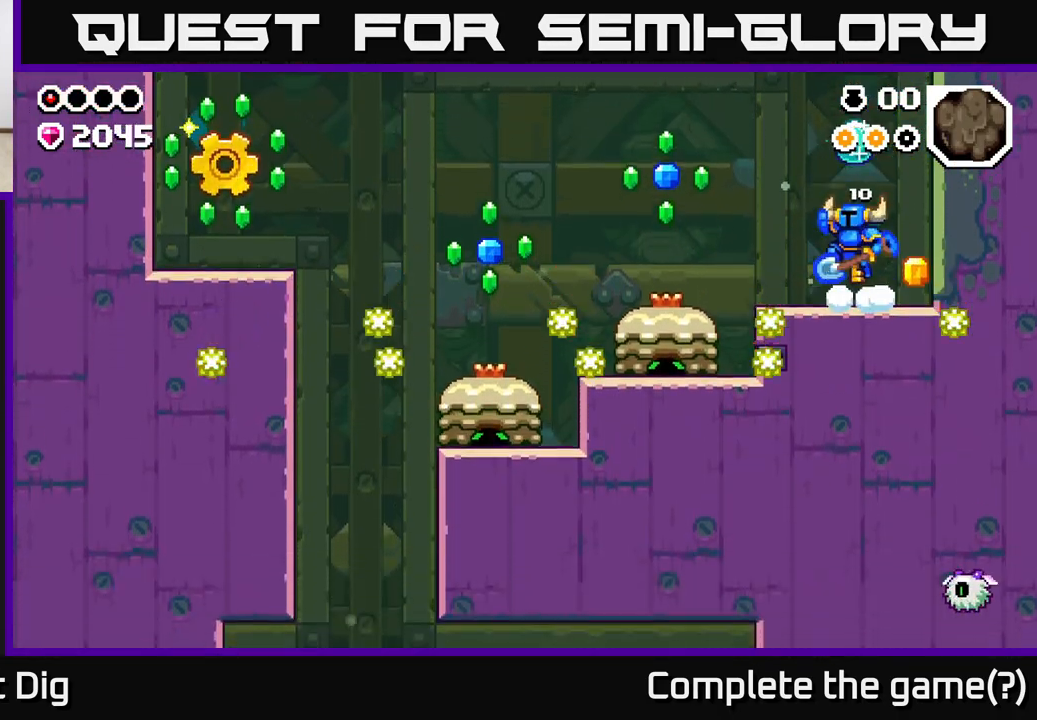
Gameplay with a controller (Xbox layout); each line is a JSON object with the inputs held at the frame after it. "events" lists button and stick changes between this image and that frame as [ms after this image, input, new state], when the widget could be followed in between.
{"buttons": ["A"], "left_stick": "down-left", "right_stick": "center", "events": [[83, "left_stick", "left"], [450, "left_stick", "down-left"]]}
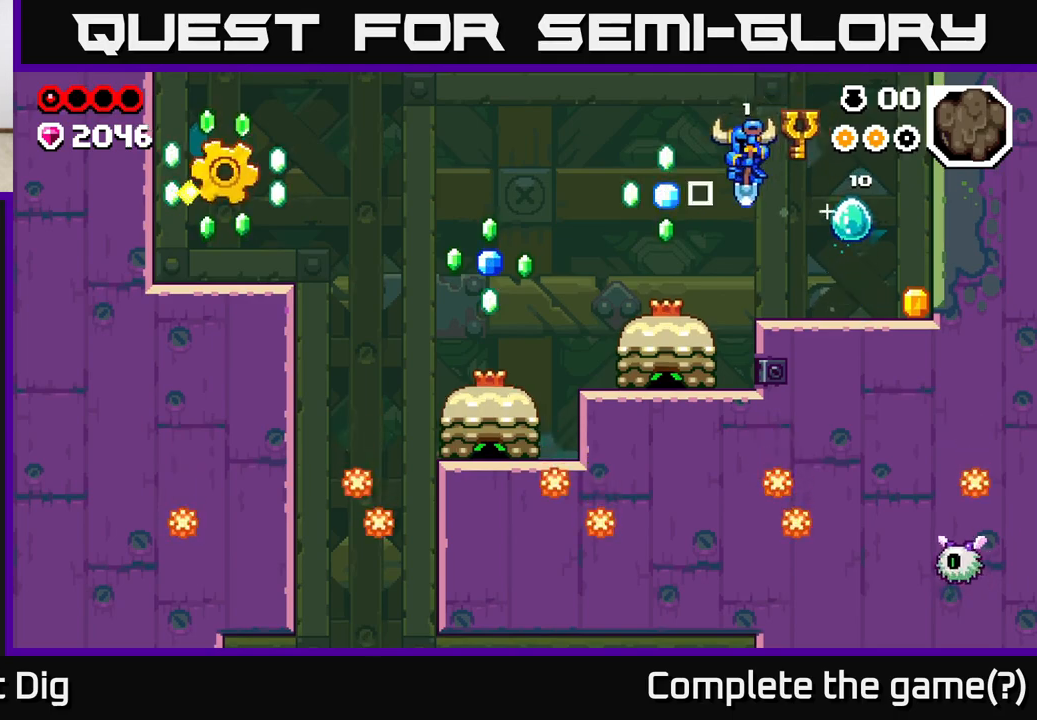
{"buttons": [], "left_stick": "down", "right_stick": "center", "events": [[317, "A", "up"], [367, "left_stick", "down"]]}
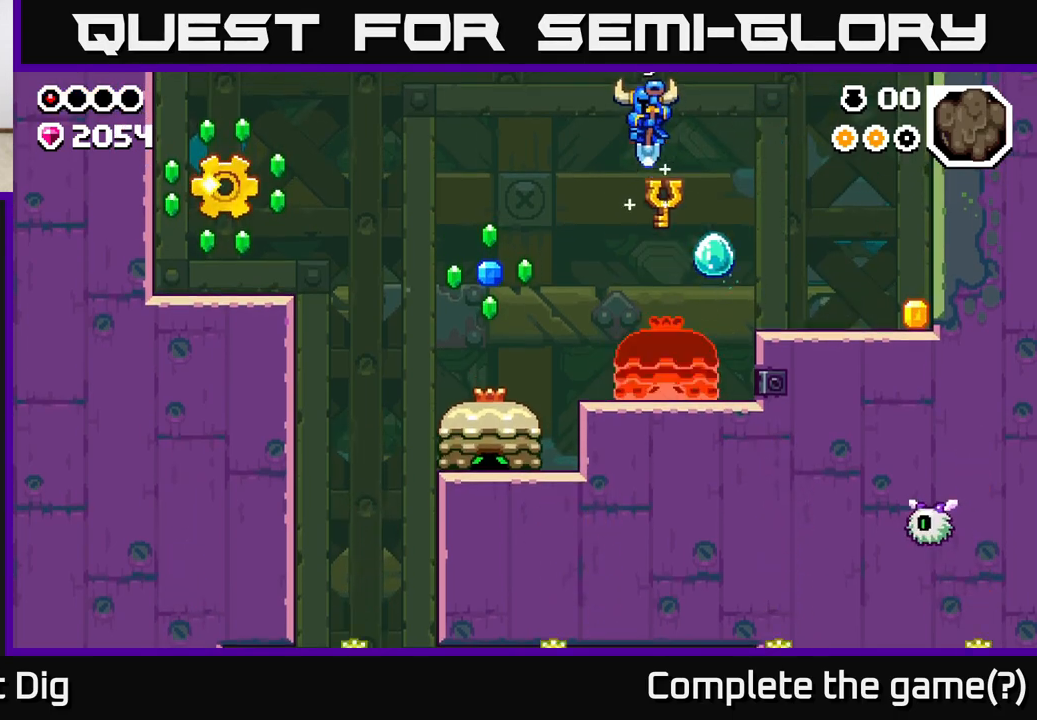
{"buttons": [], "left_stick": "down", "right_stick": "center", "events": []}
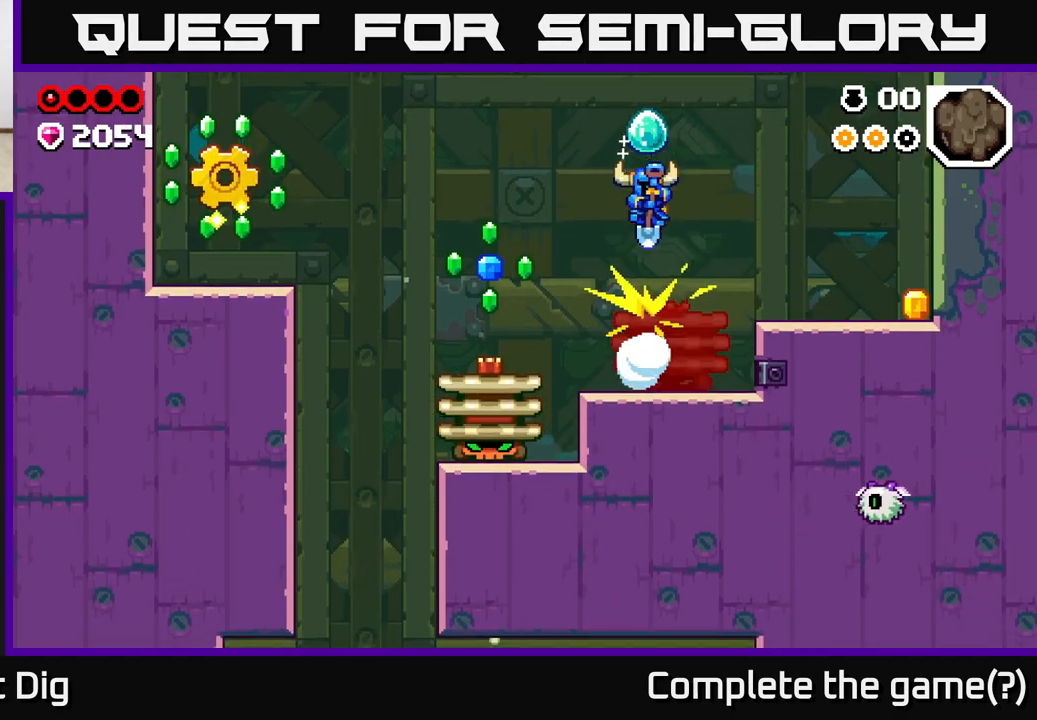
{"buttons": [], "left_stick": "down-right", "right_stick": "center", "events": [[100, "left_stick", "down-right"]]}
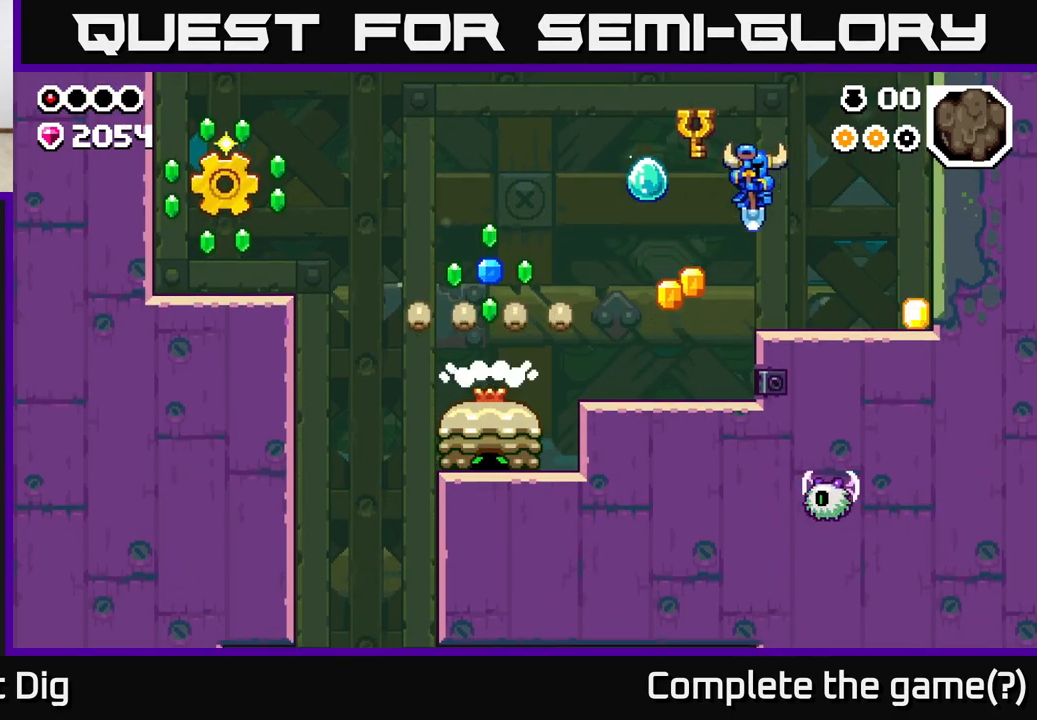
{"buttons": [], "left_stick": "right", "right_stick": "center", "events": [[50, "left_stick", "right"]]}
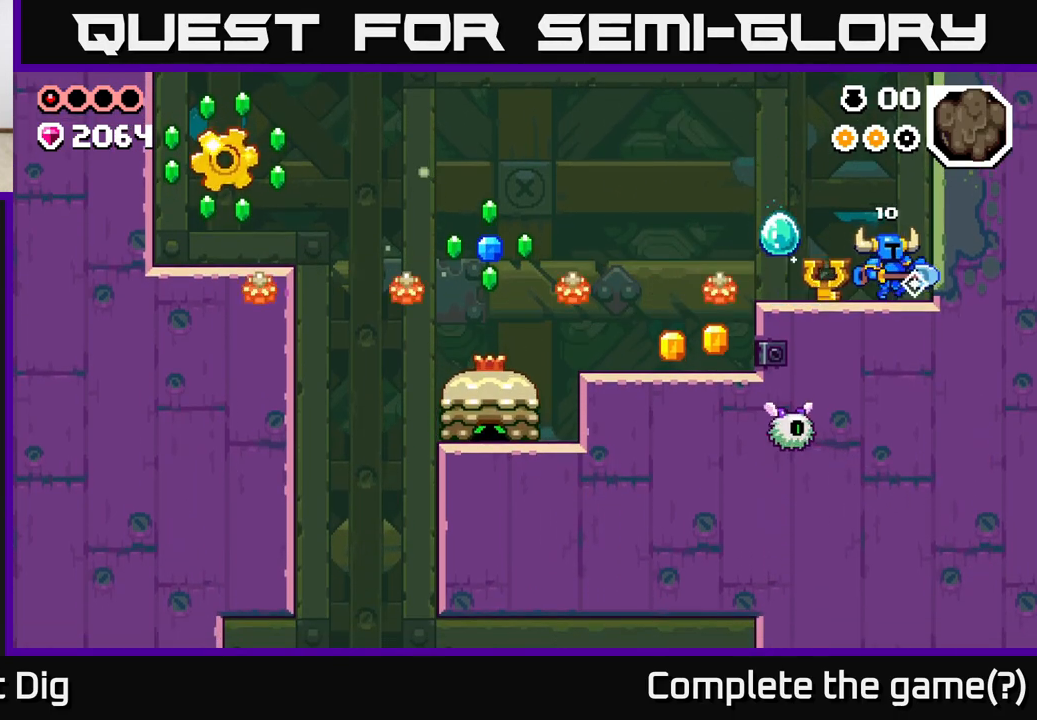
{"buttons": ["A"], "left_stick": "left", "right_stick": "center", "events": [[83, "left_stick", "left"], [117, "A", "down"]]}
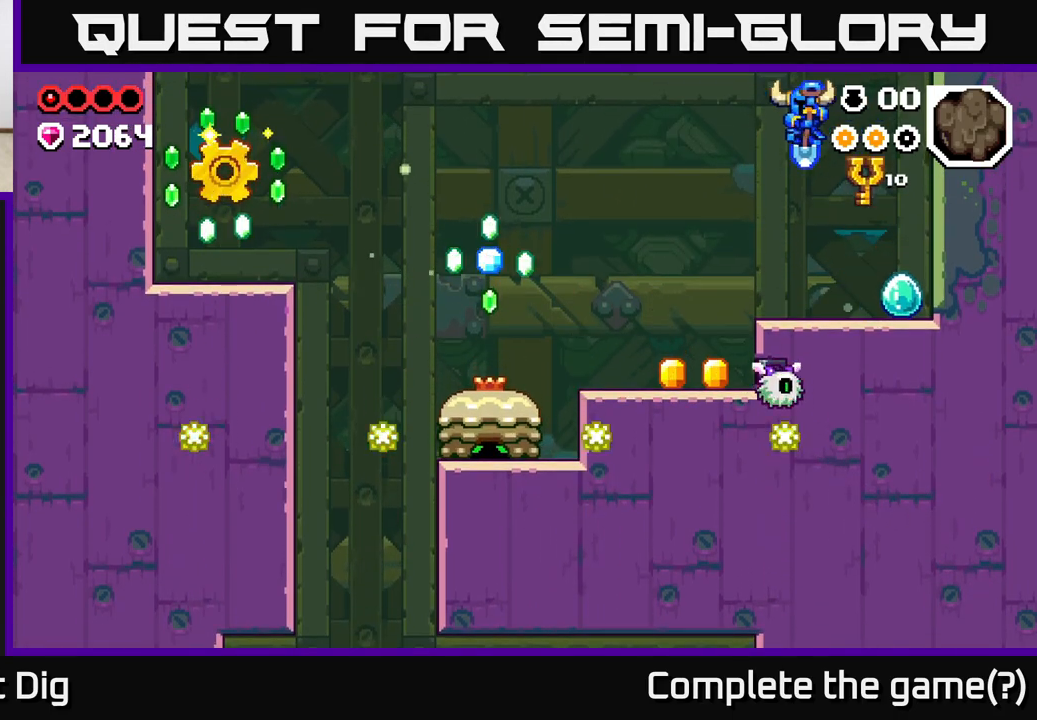
{"buttons": [], "left_stick": "down-left", "right_stick": "center", "events": [[200, "left_stick", "down"], [383, "A", "up"], [433, "left_stick", "down-left"]]}
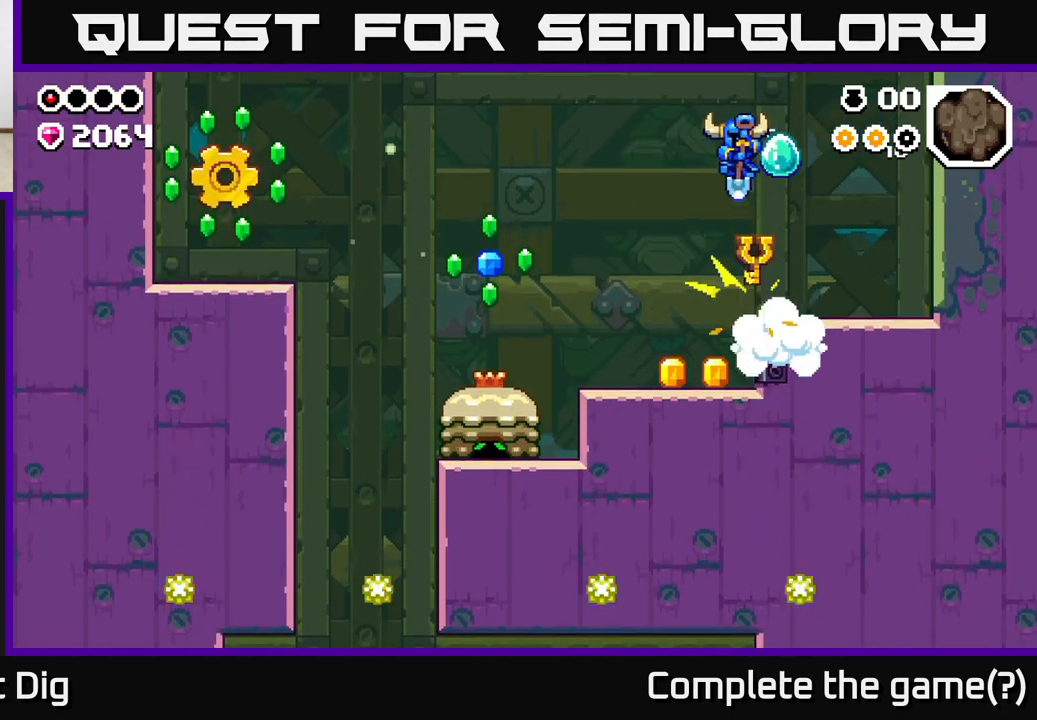
{"buttons": [], "left_stick": "center", "right_stick": "center", "events": [[217, "left_stick", "center"]]}
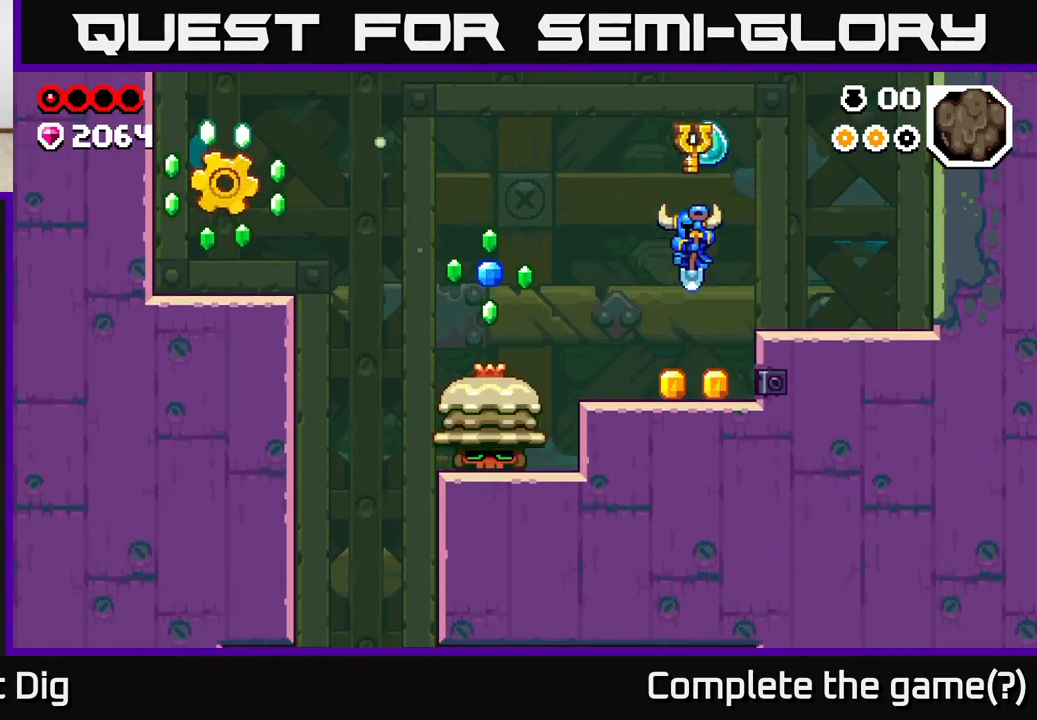
{"buttons": [], "left_stick": "center", "right_stick": "center", "events": [[200, "left_stick", "right"], [417, "X", "down"], [500, "X", "up"], [500, "left_stick", "center"]]}
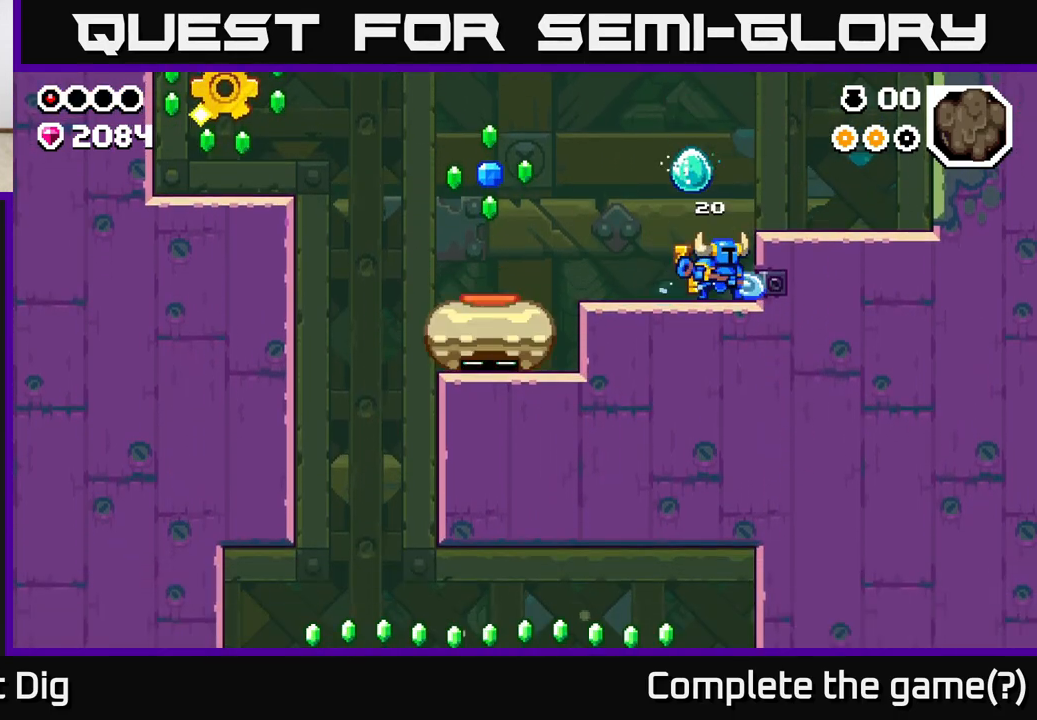
{"buttons": ["A"], "left_stick": "right", "right_stick": "center", "events": [[167, "left_stick", "right"], [267, "left_stick", "center"], [400, "A", "down"], [400, "left_stick", "right"]]}
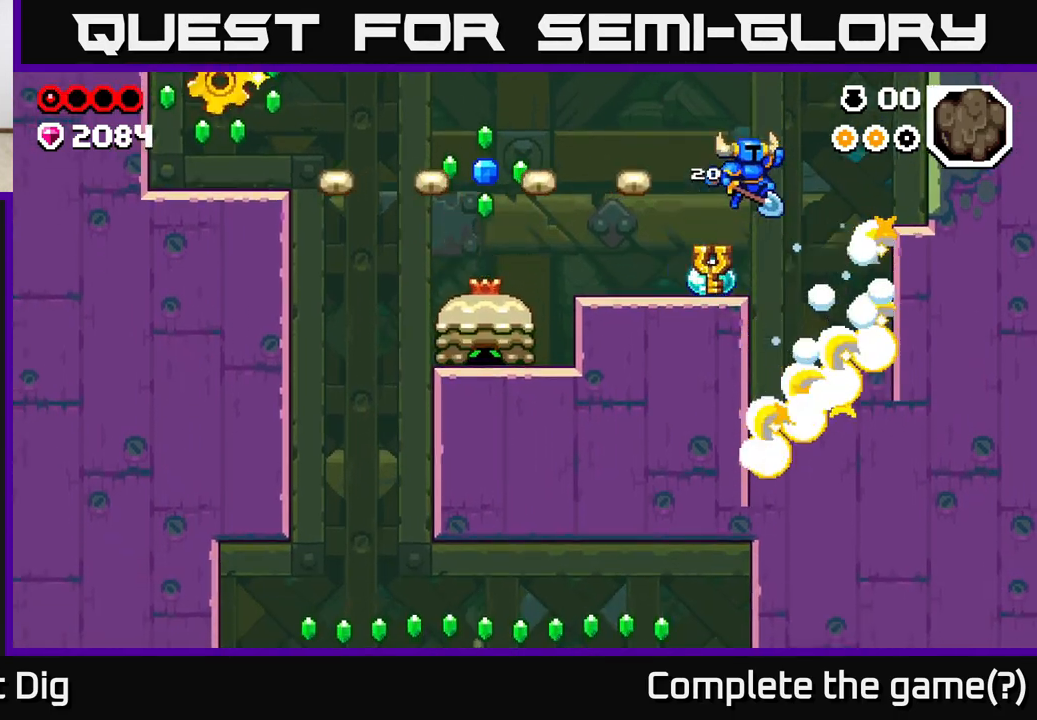
{"buttons": [], "left_stick": "right", "right_stick": "center", "events": [[150, "A", "up"]]}
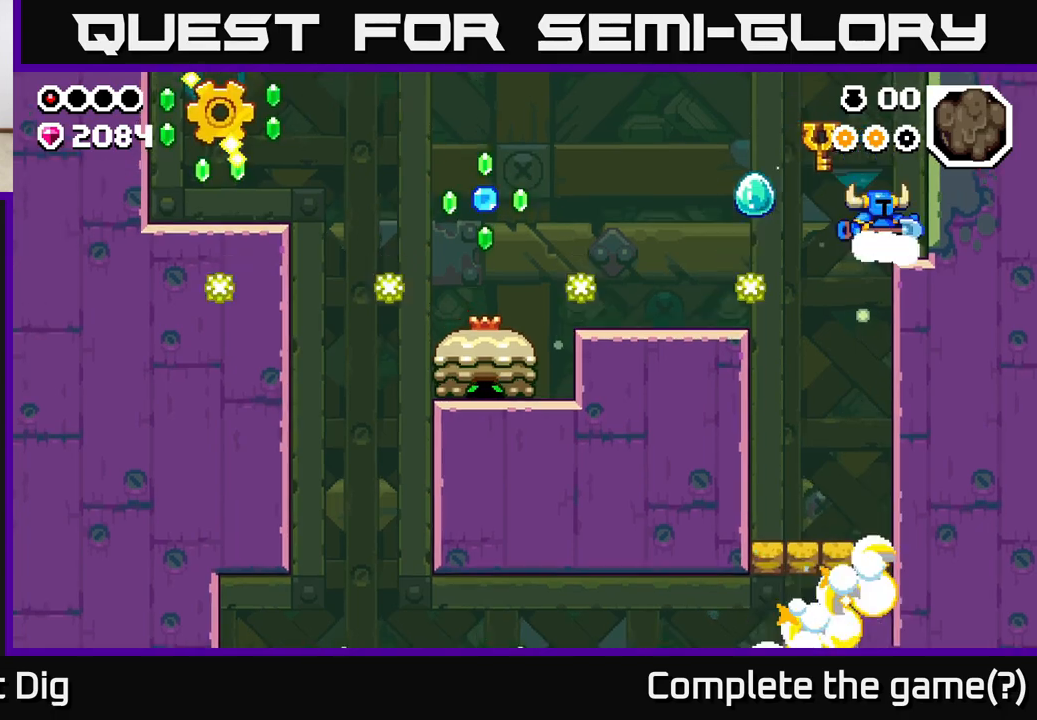
{"buttons": [], "left_stick": "right", "right_stick": "center", "events": [[100, "A", "down"], [383, "A", "up"]]}
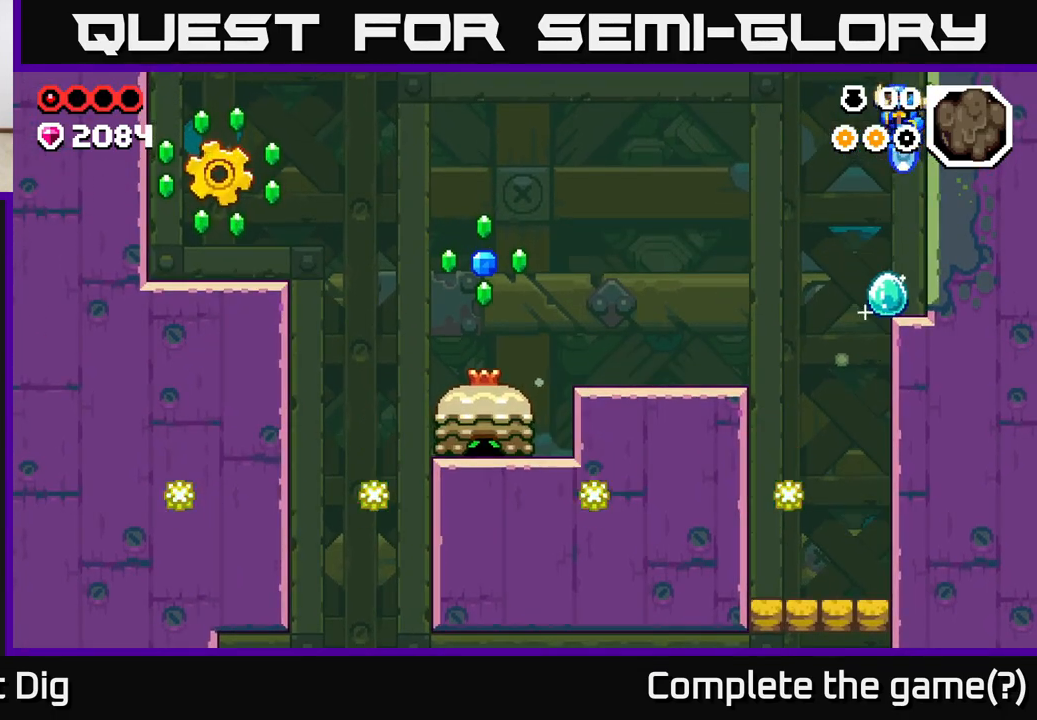
{"buttons": ["A"], "left_stick": "left", "right_stick": "center", "events": [[183, "left_stick", "center"], [267, "left_stick", "left"], [383, "A", "down"]]}
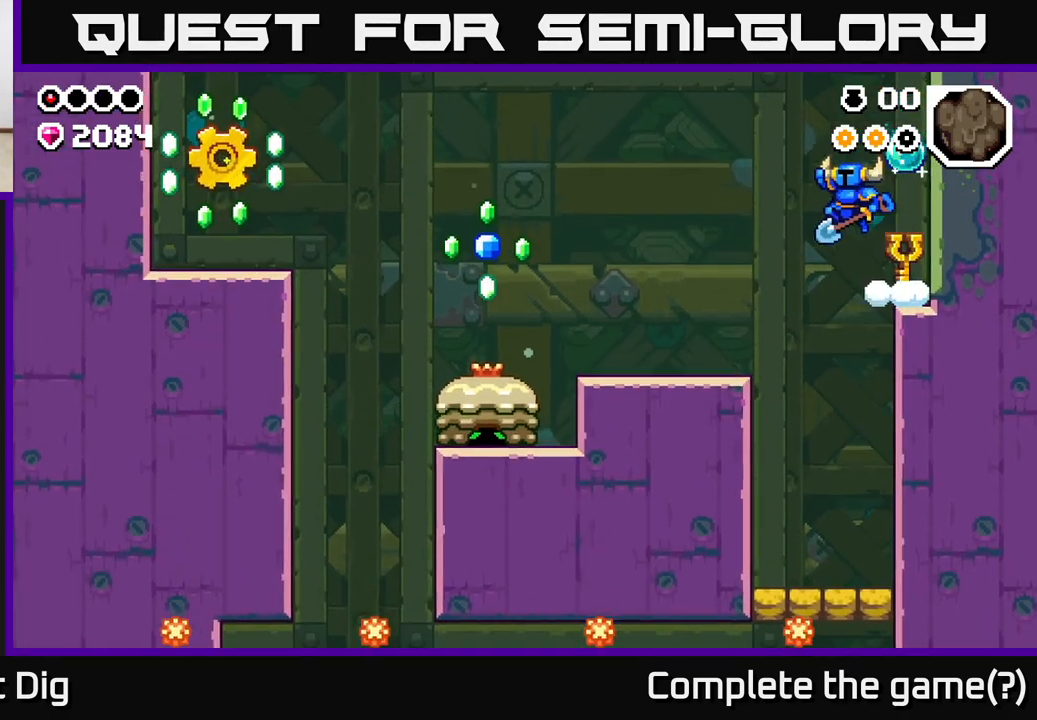
{"buttons": [], "left_stick": "left", "right_stick": "center", "events": [[117, "A", "up"]]}
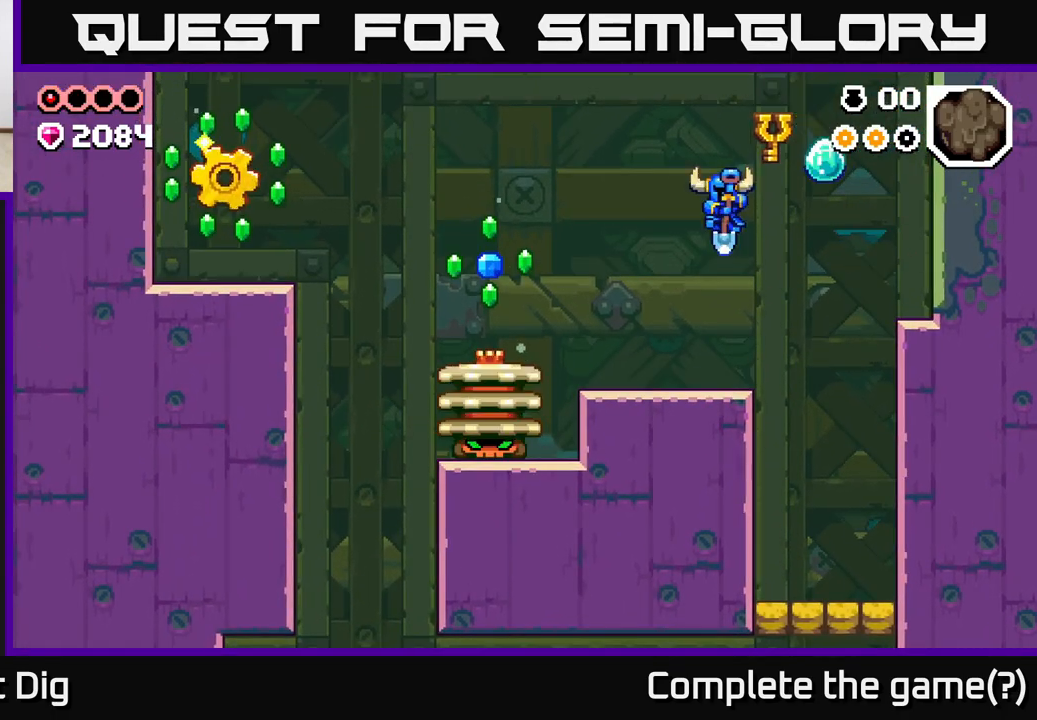
{"buttons": [], "left_stick": "center", "right_stick": "center", "events": [[17, "left_stick", "center"]]}
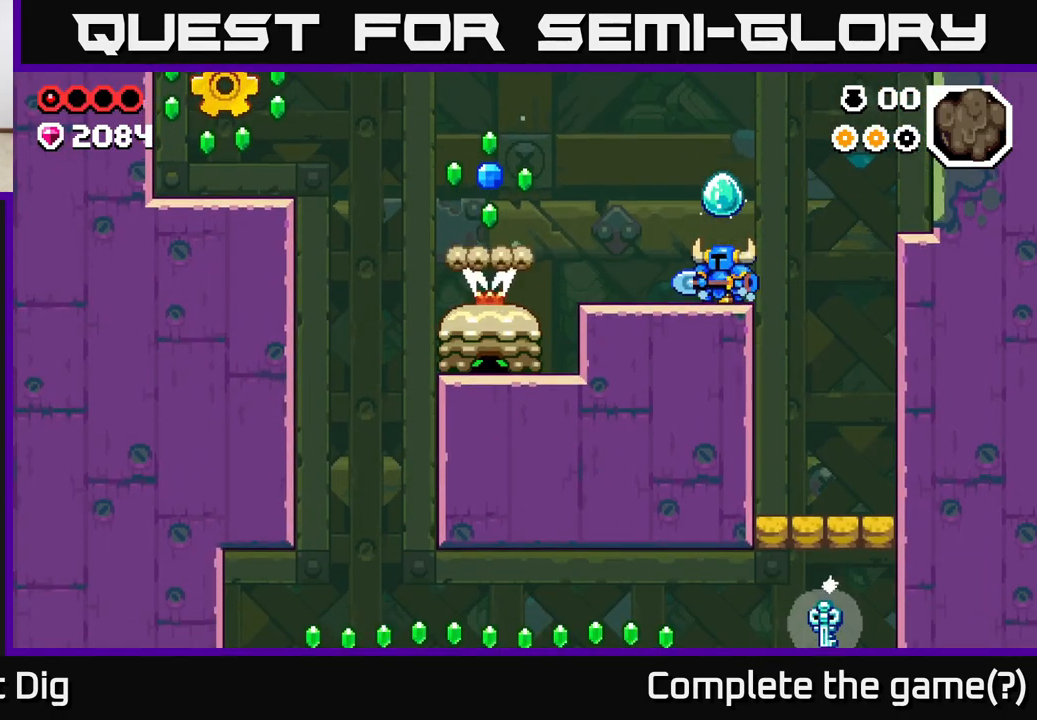
{"buttons": ["A"], "left_stick": "right", "right_stick": "center", "events": [[383, "left_stick", "right"], [433, "A", "down"]]}
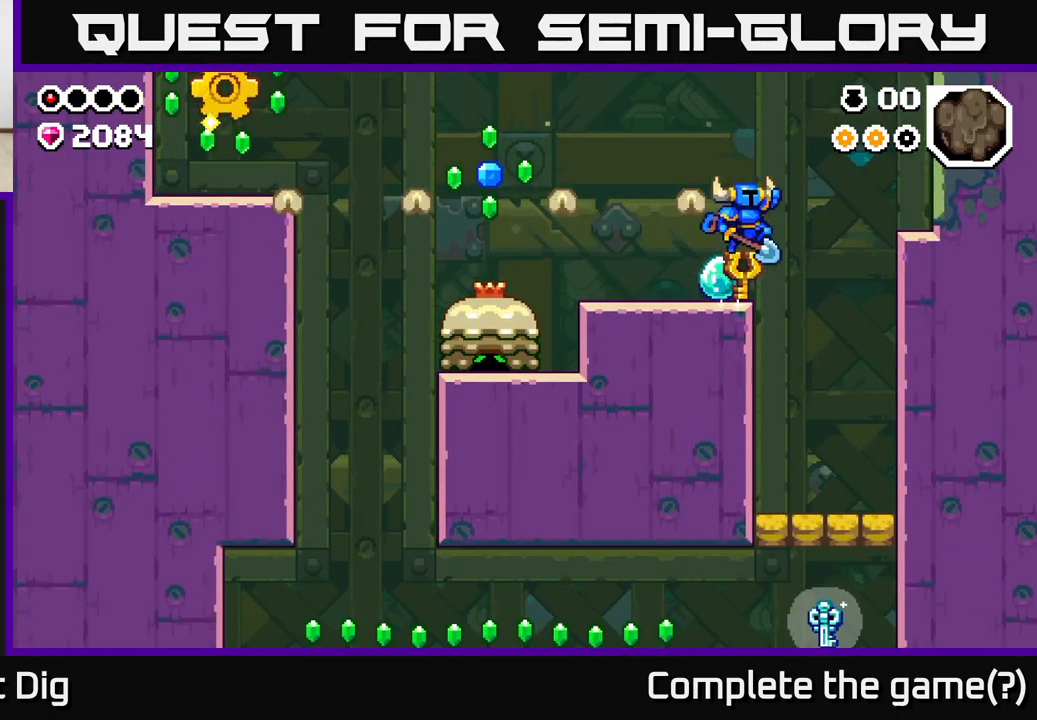
{"buttons": [], "left_stick": "center", "right_stick": "center", "events": [[133, "left_stick", "left"], [400, "A", "up"], [467, "left_stick", "center"]]}
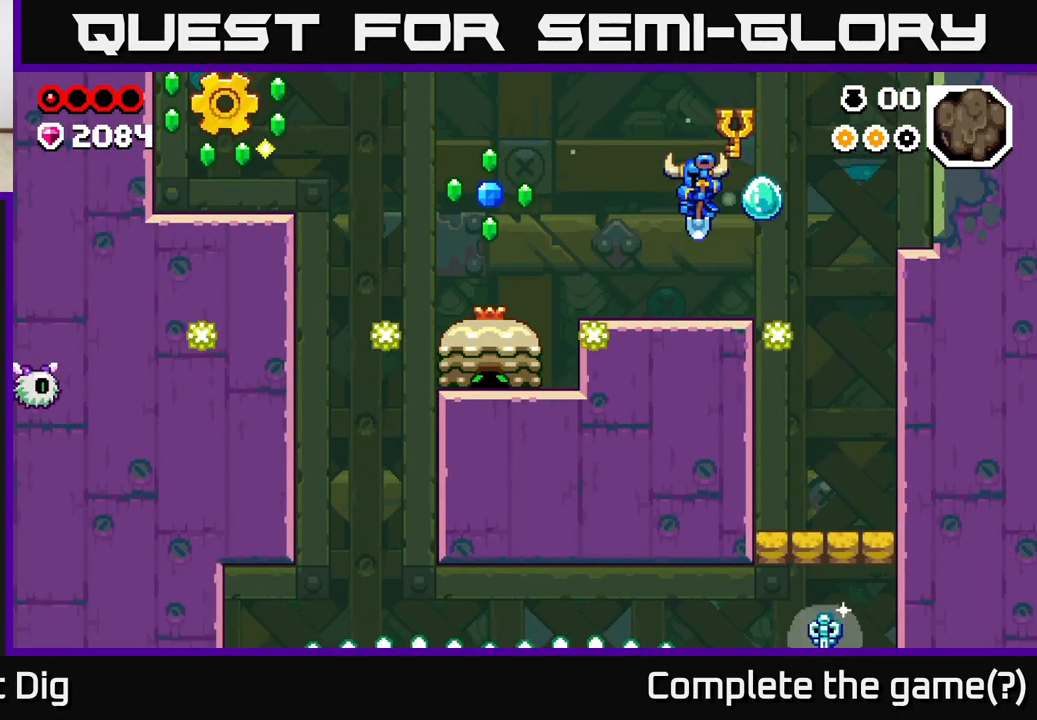
{"buttons": [], "left_stick": "down-left", "right_stick": "center", "events": [[83, "left_stick", "left"], [200, "A", "down"], [317, "A", "up"], [450, "left_stick", "down-left"]]}
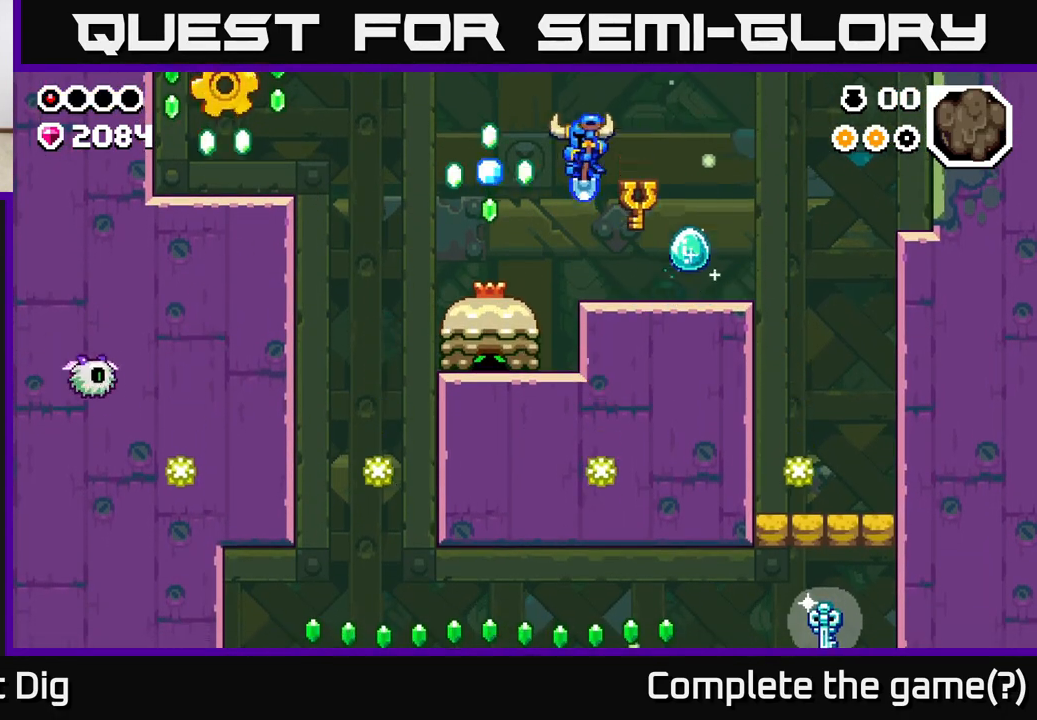
{"buttons": [], "left_stick": "down-right", "right_stick": "center", "events": [[50, "A", "down"], [233, "A", "up"], [467, "left_stick", "down-right"]]}
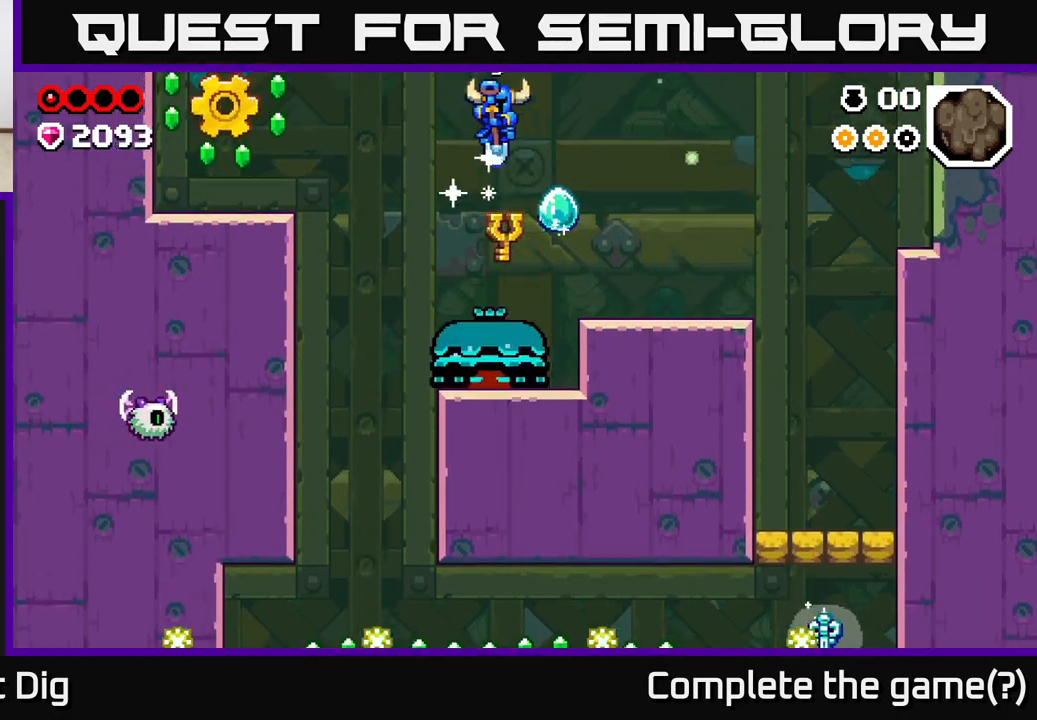
{"buttons": ["A"], "left_stick": "left", "right_stick": "center", "events": [[100, "left_stick", "down"], [200, "A", "down"], [300, "left_stick", "down-left"], [433, "left_stick", "left"]]}
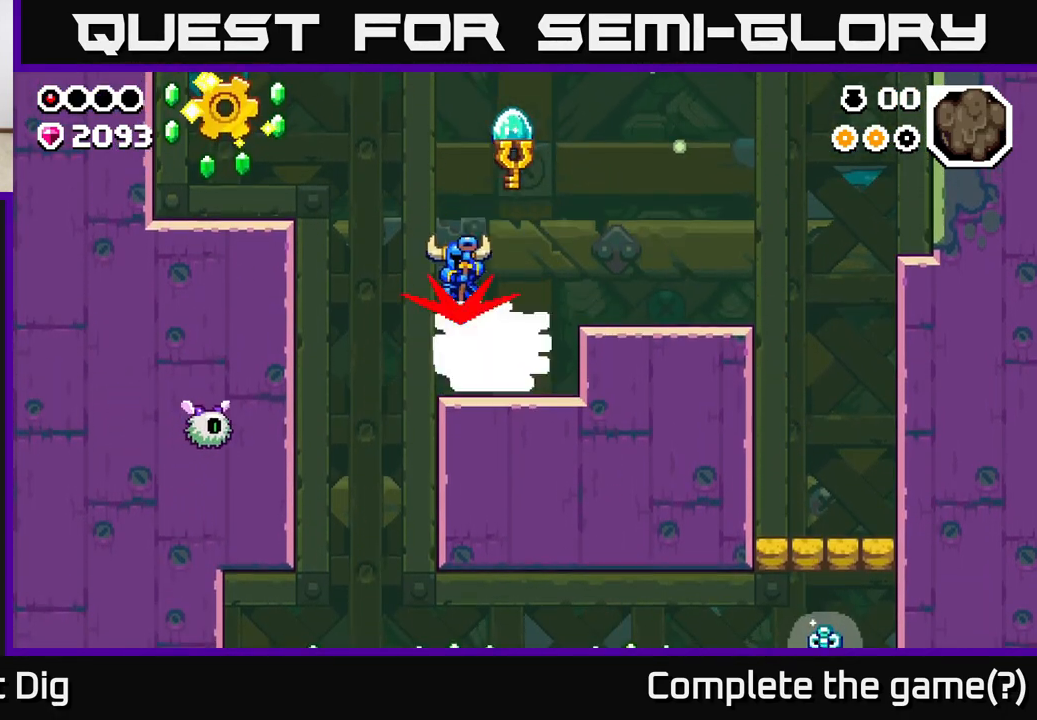
{"buttons": ["A"], "left_stick": "left", "right_stick": "center", "events": []}
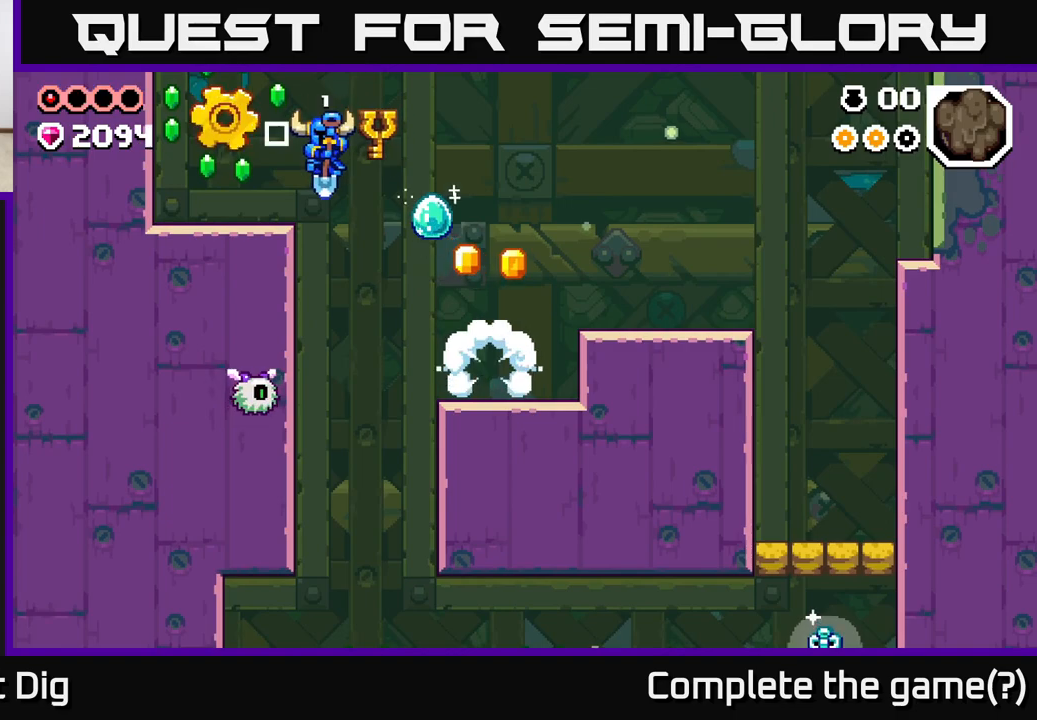
{"buttons": [], "left_stick": "up-left", "right_stick": "center", "events": [[133, "A", "up"], [200, "A", "down"], [367, "A", "up"], [450, "left_stick", "up-left"]]}
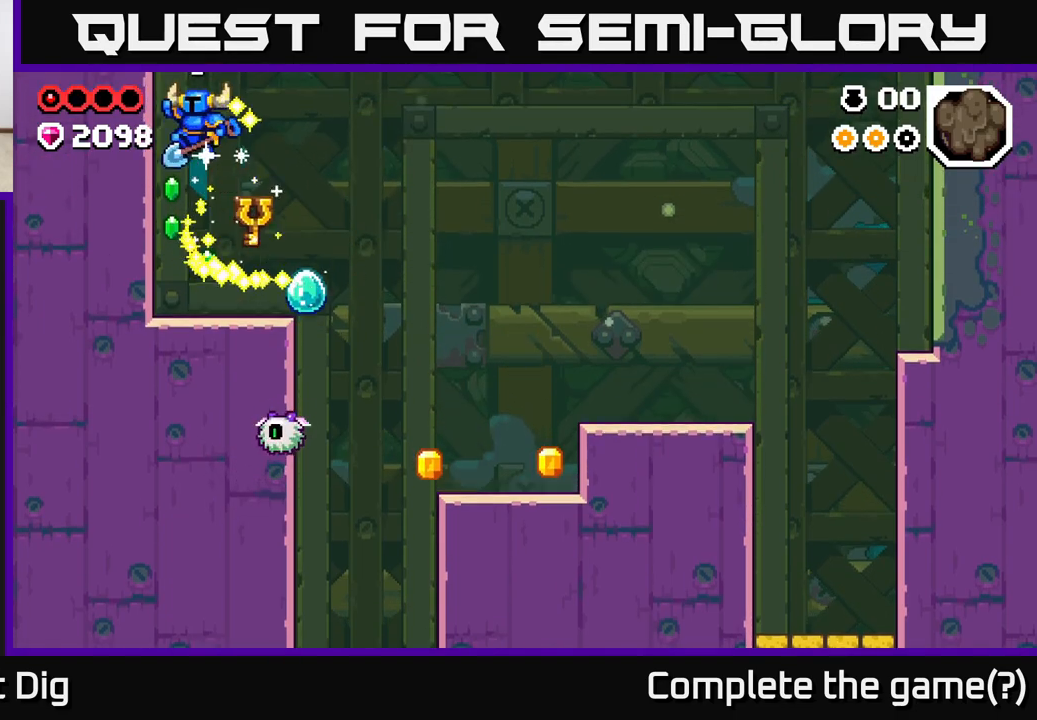
{"buttons": ["A"], "left_stick": "right", "right_stick": "center", "events": [[50, "left_stick", "center"], [233, "left_stick", "right"], [483, "A", "down"]]}
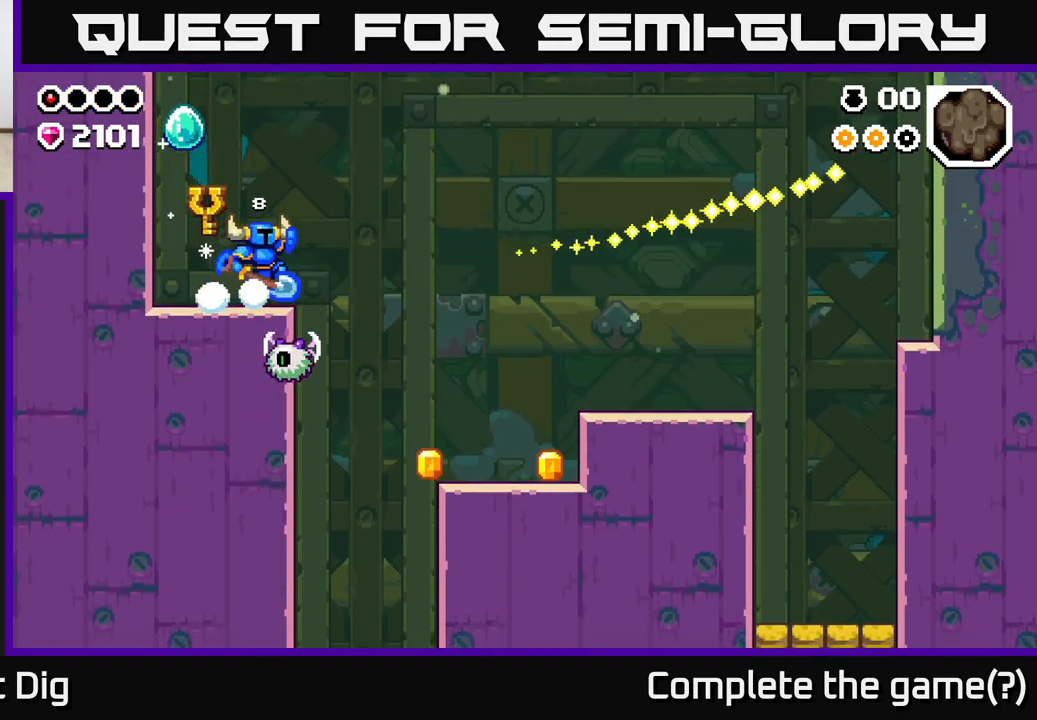
{"buttons": [], "left_stick": "down", "right_stick": "center", "events": [[83, "A", "up"], [283, "left_stick", "down-left"], [467, "left_stick", "down"]]}
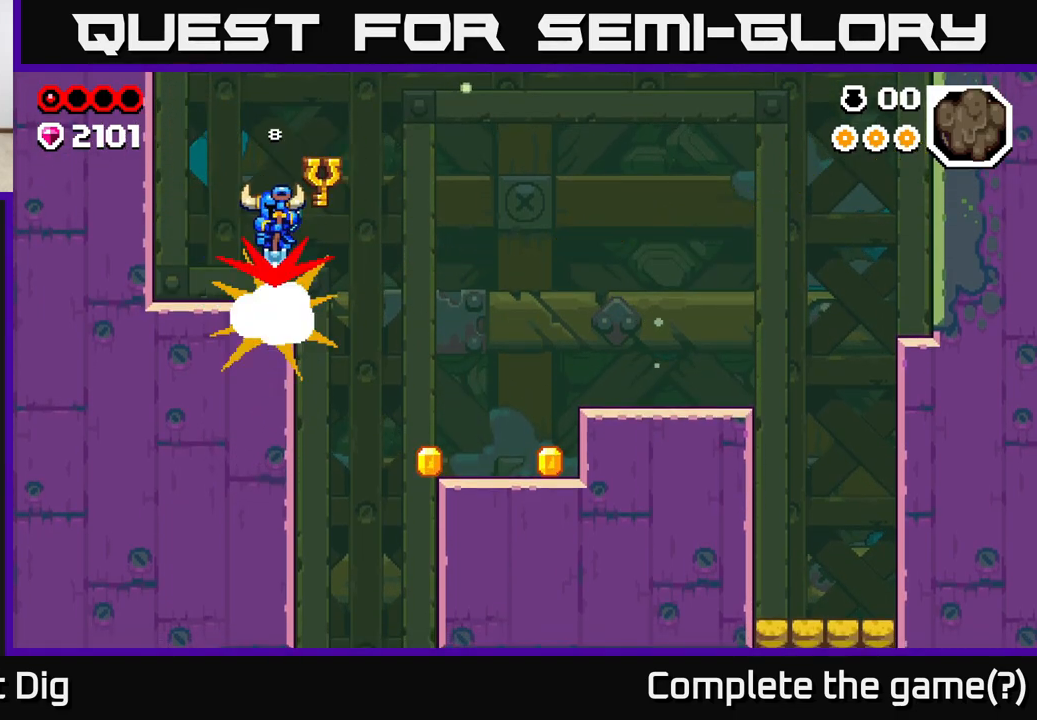
{"buttons": [], "left_stick": "right", "right_stick": "center", "events": [[17, "left_stick", "down-right"], [217, "left_stick", "right"]]}
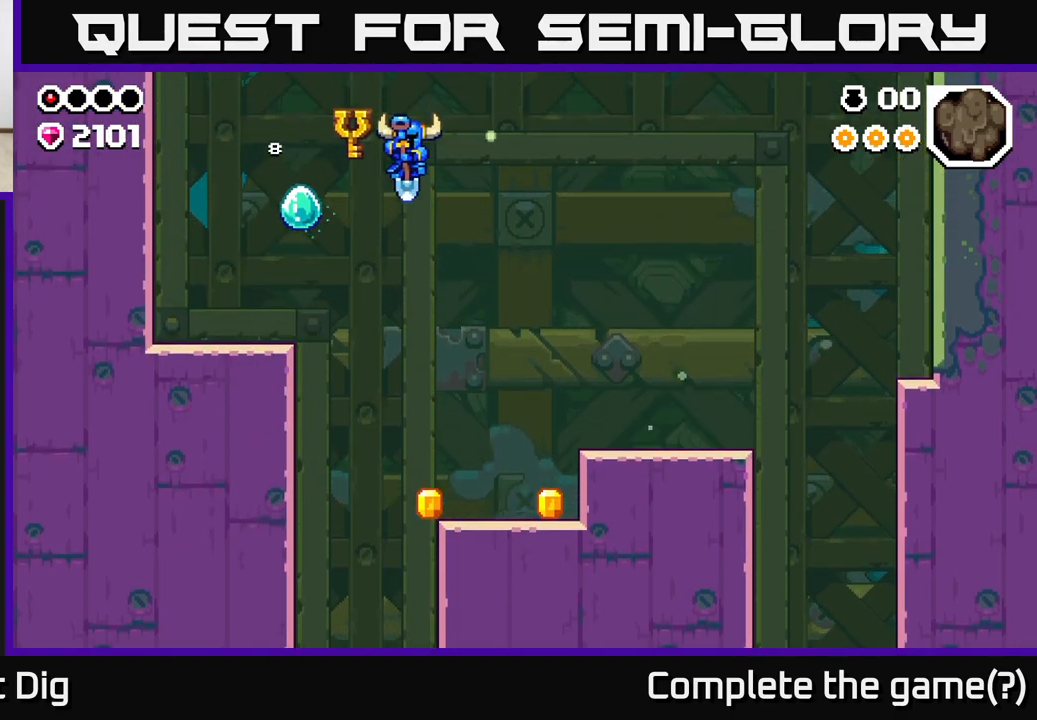
{"buttons": [], "left_stick": "right", "right_stick": "center", "events": [[50, "left_stick", "center"], [233, "left_stick", "right"], [417, "left_stick", "center"], [467, "left_stick", "right"]]}
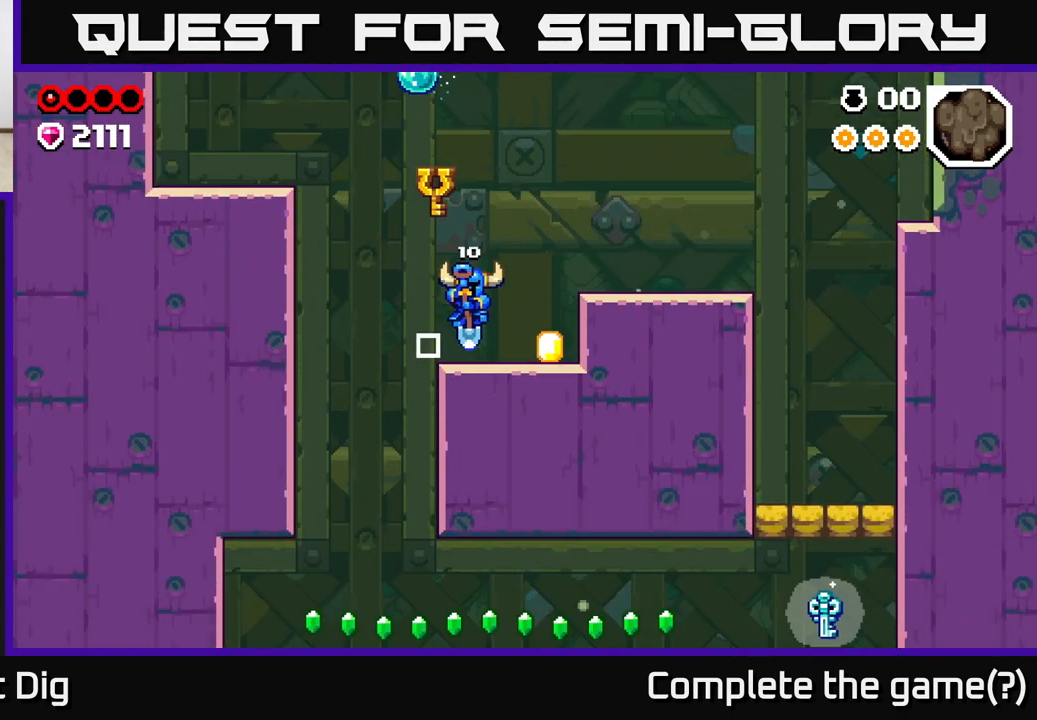
{"buttons": ["Y"], "left_stick": "left", "right_stick": "center", "events": [[350, "left_stick", "left"], [433, "Y", "down"]]}
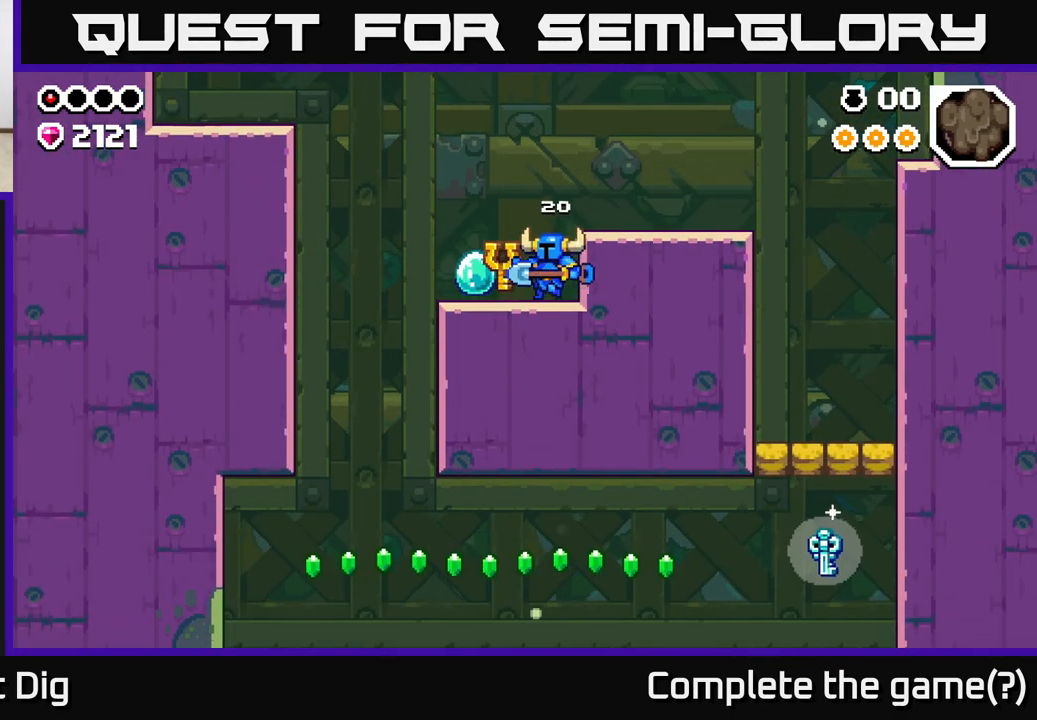
{"buttons": [], "left_stick": "left", "right_stick": "center", "events": [[17, "Y", "up"], [33, "left_stick", "center"], [283, "left_stick", "left"]]}
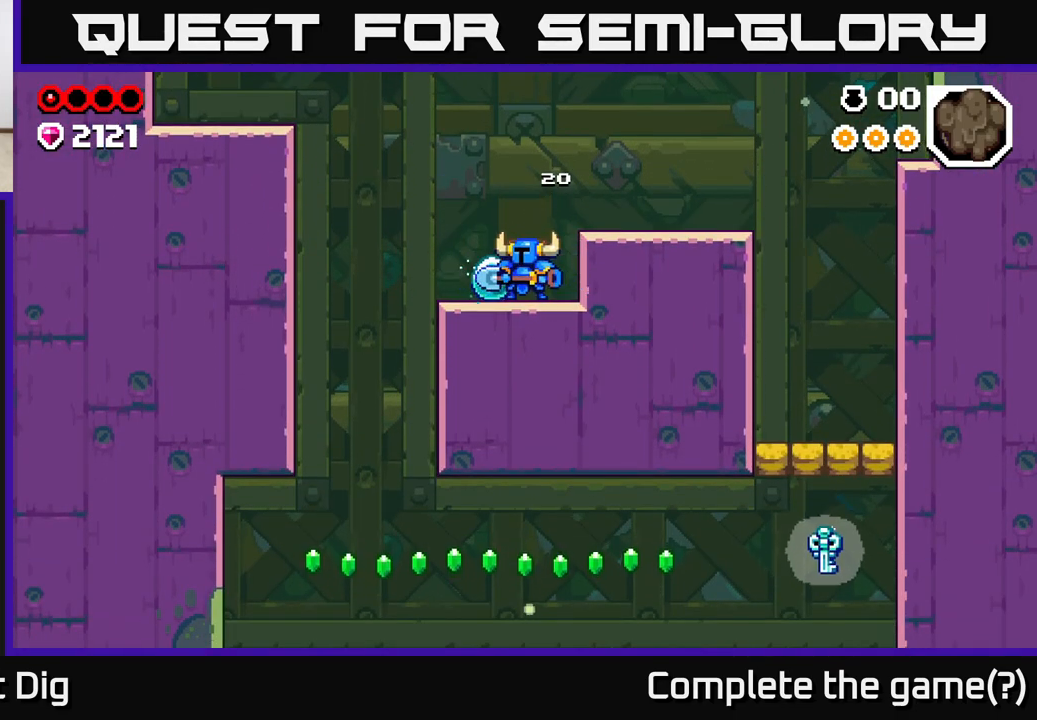
{"buttons": ["A"], "left_stick": "right", "right_stick": "center", "events": [[283, "left_stick", "right"], [483, "A", "down"]]}
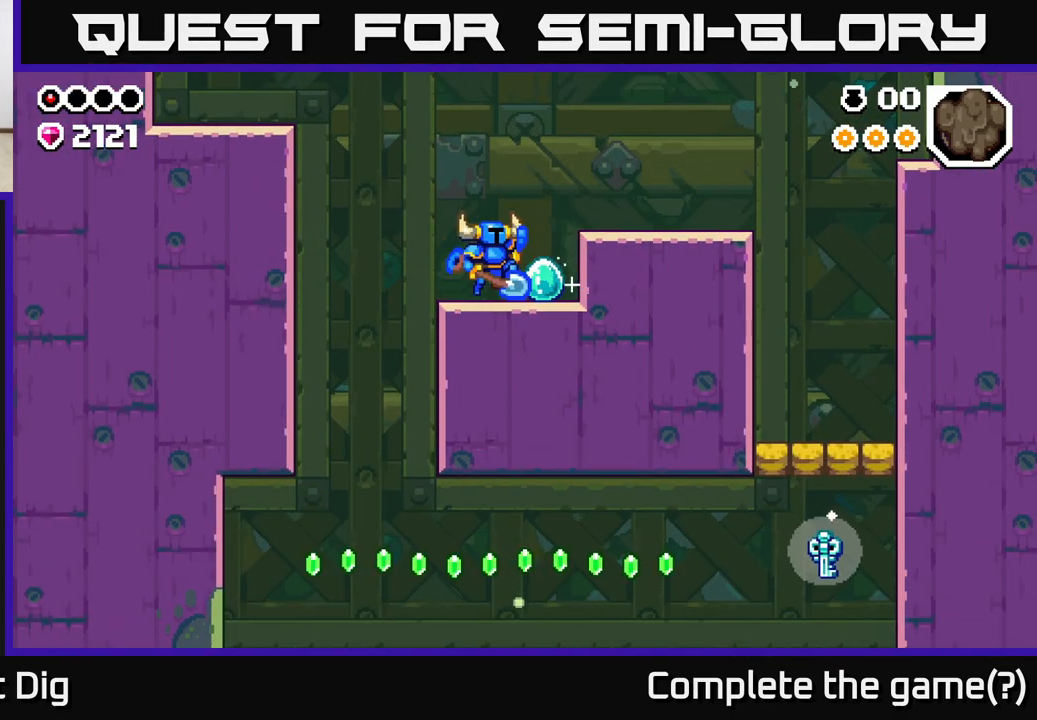
{"buttons": [], "left_stick": "right", "right_stick": "center", "events": [[117, "A", "up"]]}